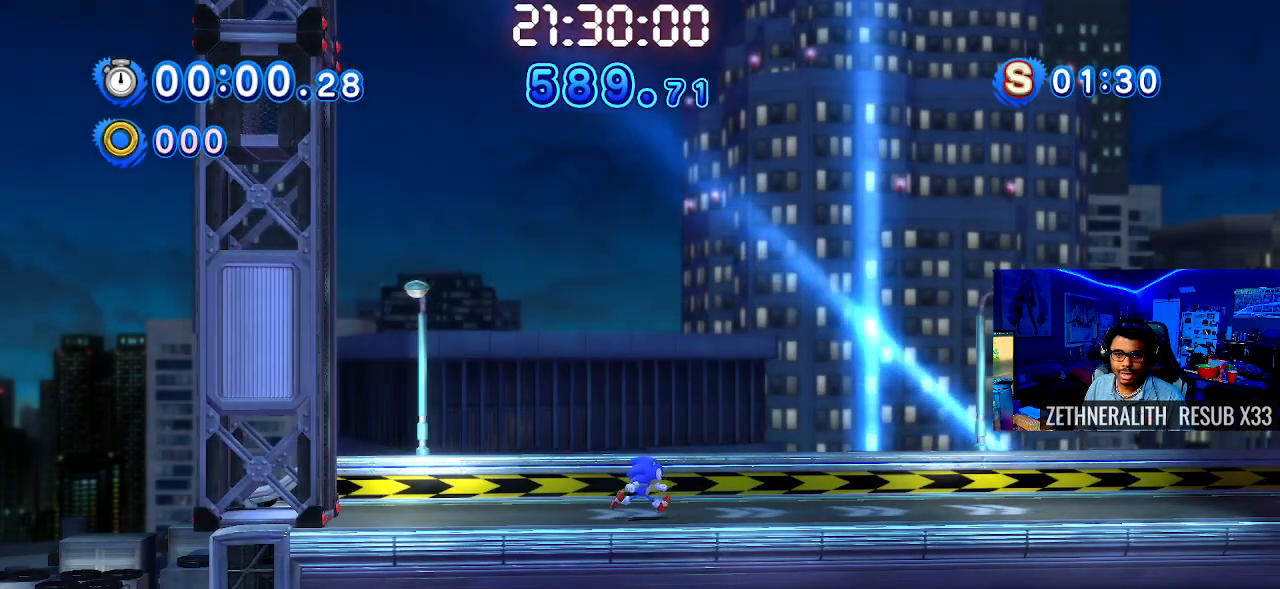
Gameplay with a controller (PlayStation layout); each line is a JSON object with the inputs held at the frame after it. "events" lists button and stick changes between this image and that frame as [ms after this image, input, new state], when the widget could be followed in between.
{"buttons": ["SQUARE"], "left_stick": "right", "right_stick": "center", "events": [[33, "SQUARE", "down"]]}
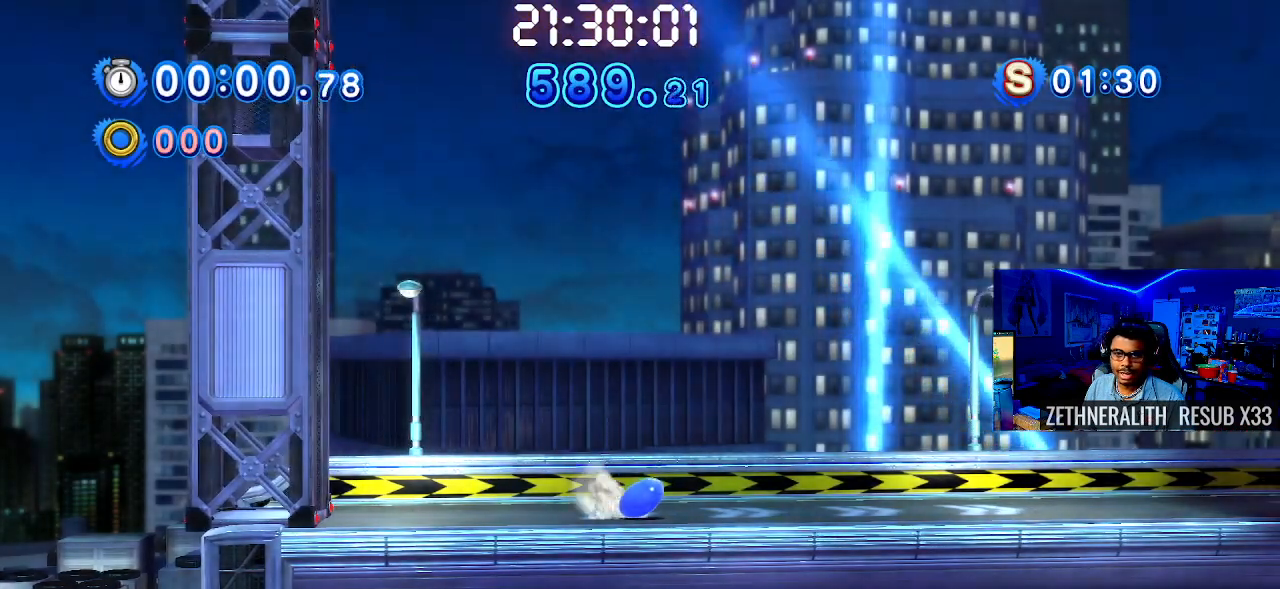
{"buttons": [], "left_stick": "right", "right_stick": "center", "events": [[250, "SQUARE", "up"]]}
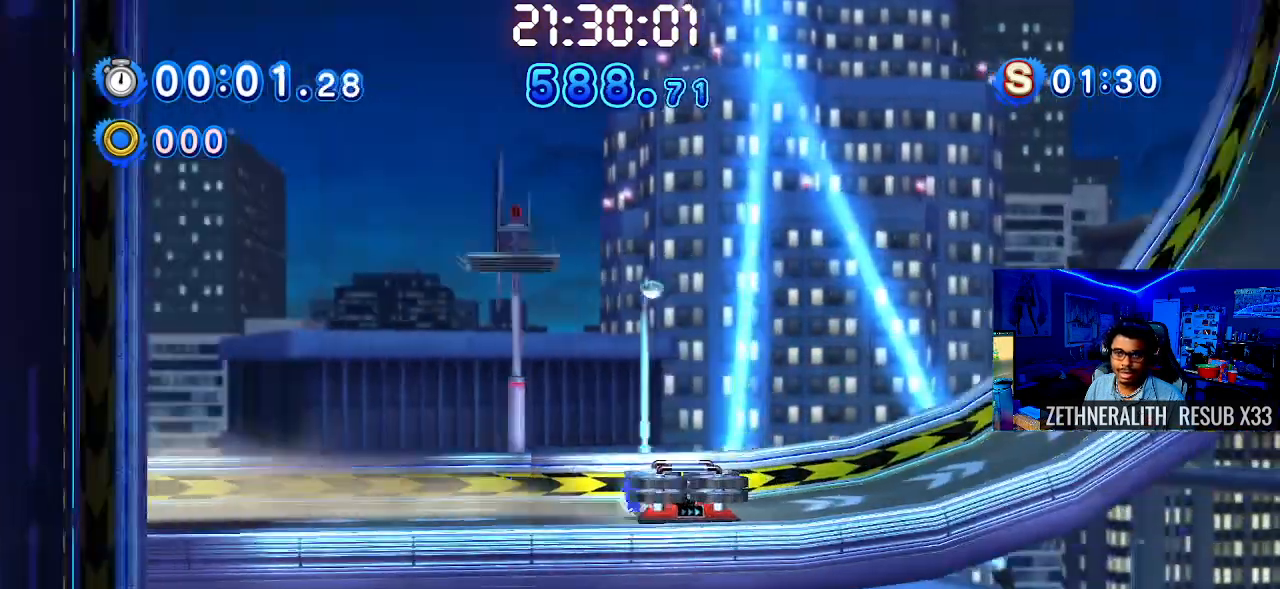
{"buttons": [], "left_stick": "right", "right_stick": "center", "events": []}
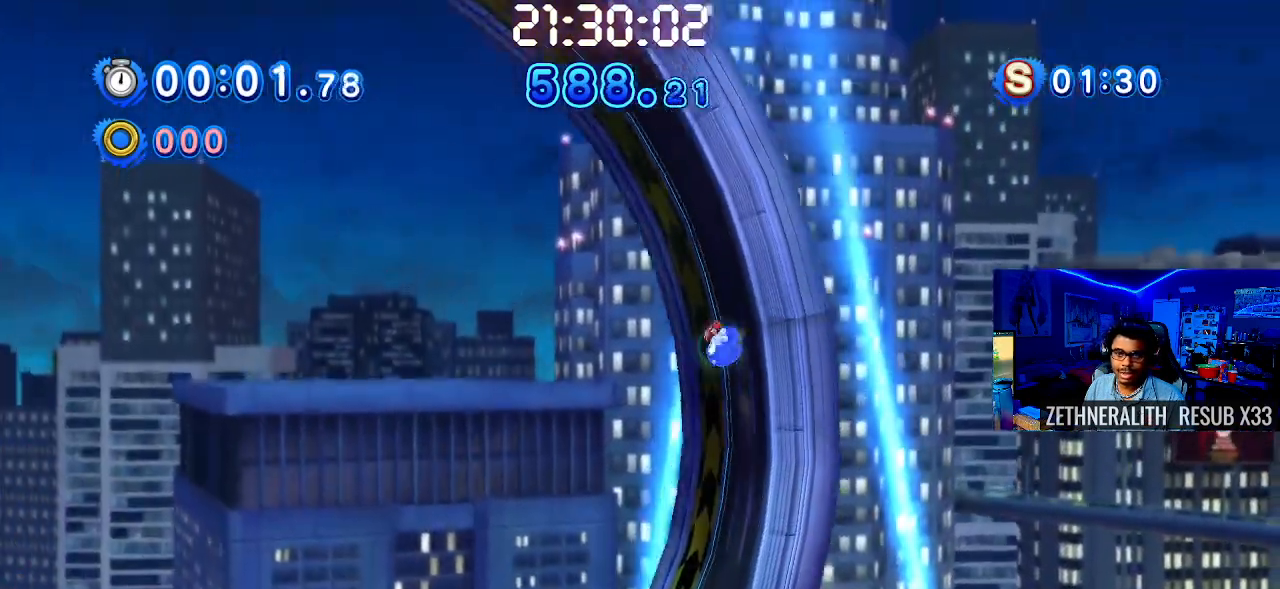
{"buttons": [], "left_stick": "down-right", "right_stick": "center", "events": [[500, "left_stick", "down-right"]]}
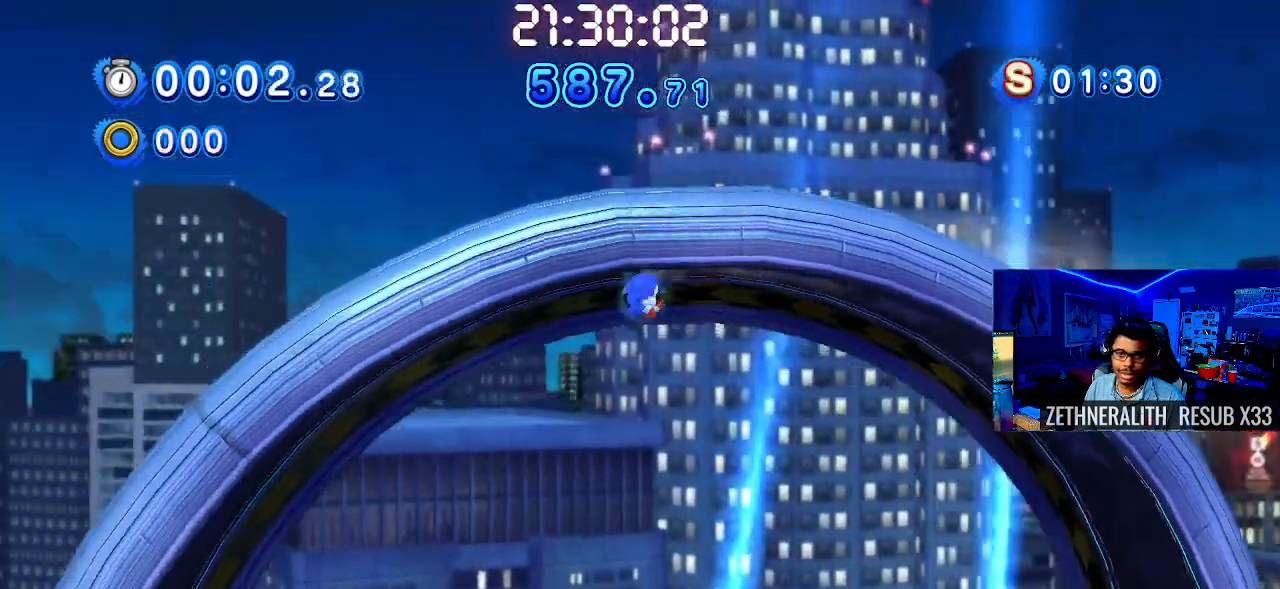
{"buttons": [], "left_stick": "down-right", "right_stick": "center", "events": []}
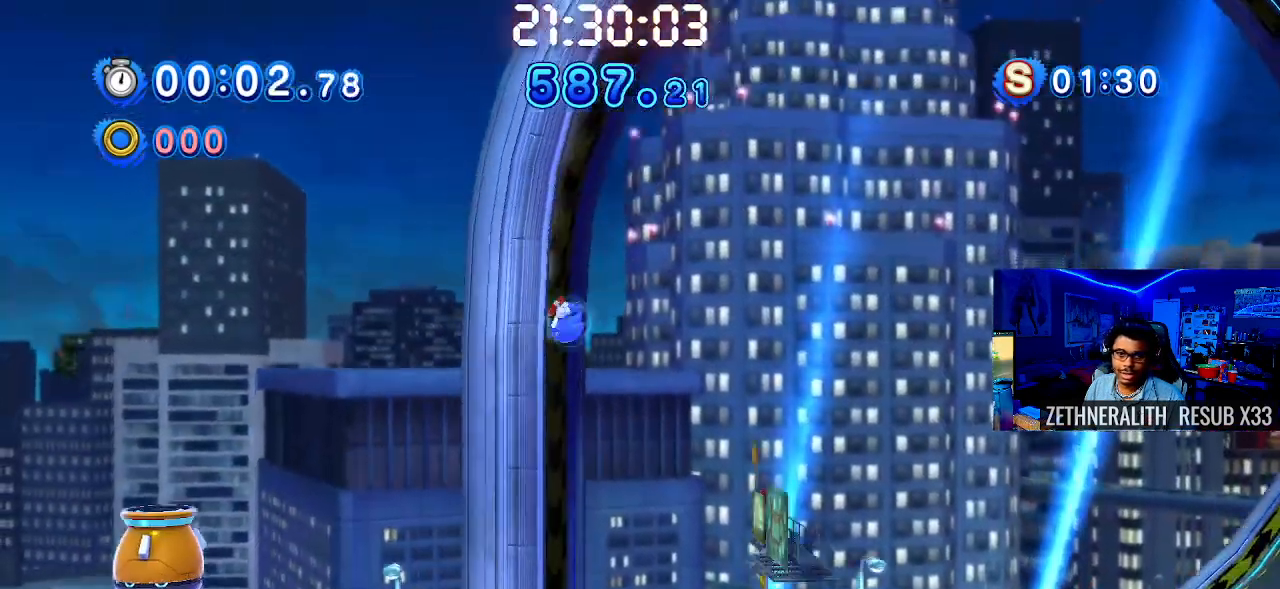
{"buttons": [], "left_stick": "down-right", "right_stick": "center", "events": []}
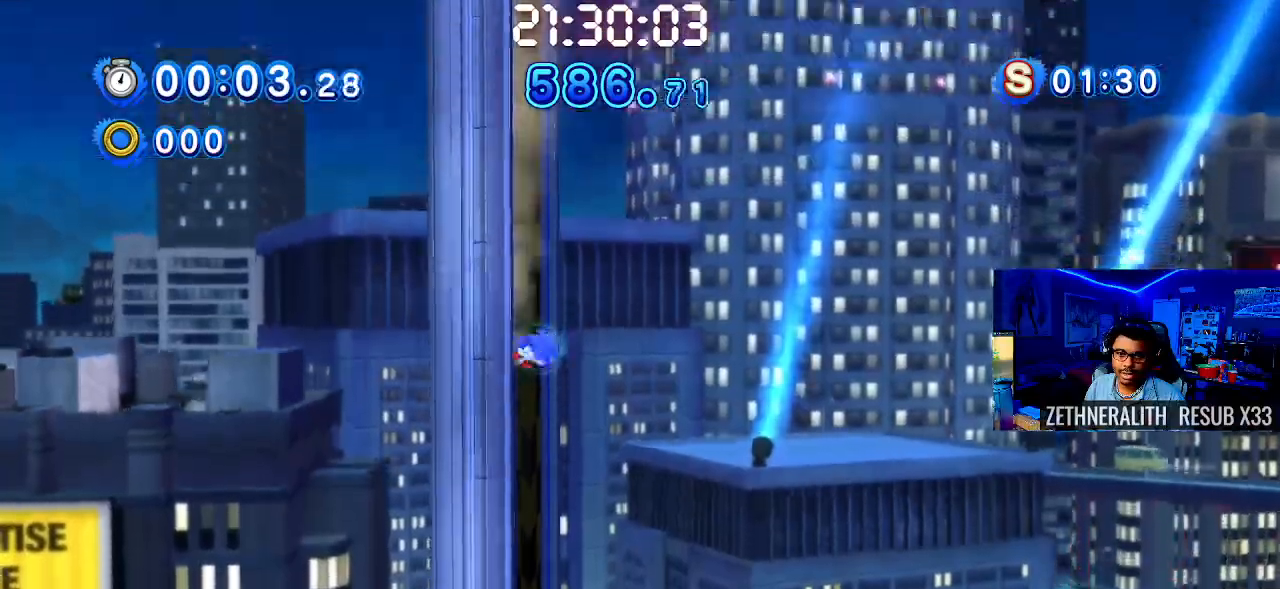
{"buttons": [], "left_stick": "down-right", "right_stick": "center", "events": []}
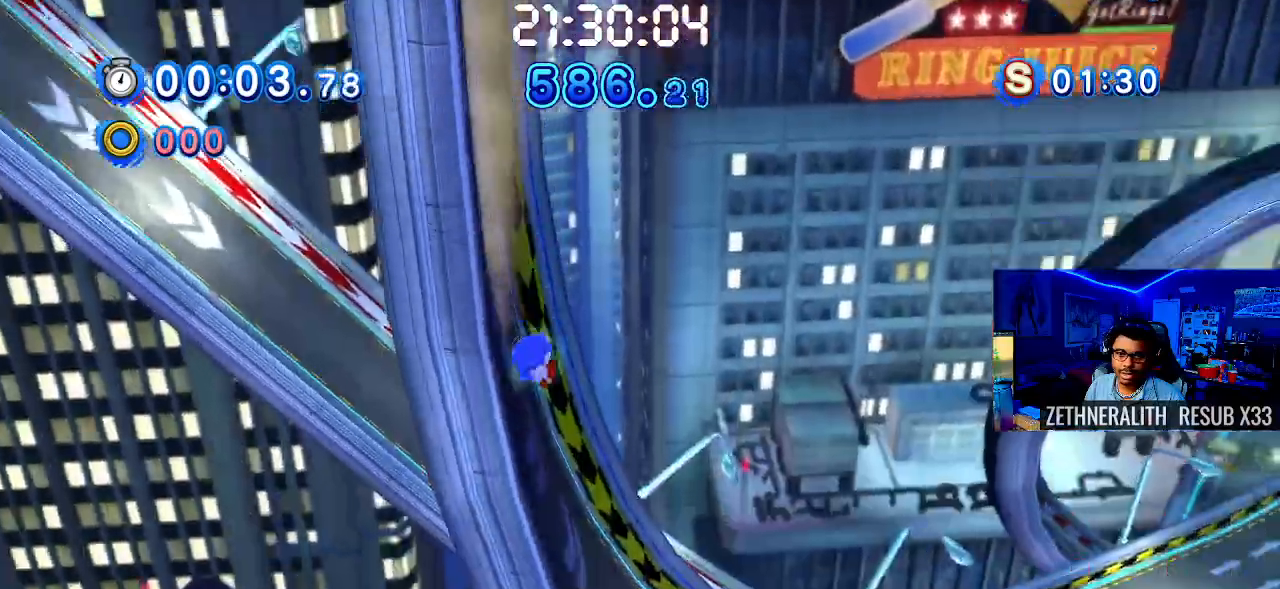
{"buttons": [], "left_stick": "down-right", "right_stick": "center", "events": []}
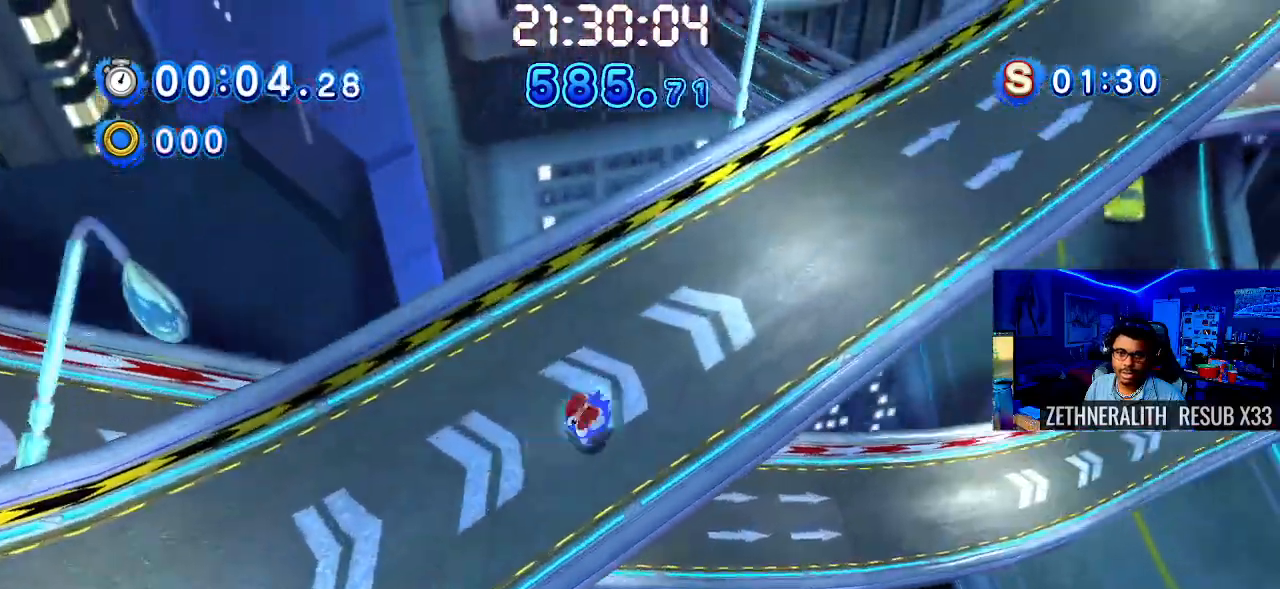
{"buttons": [], "left_stick": "down-right", "right_stick": "center", "events": []}
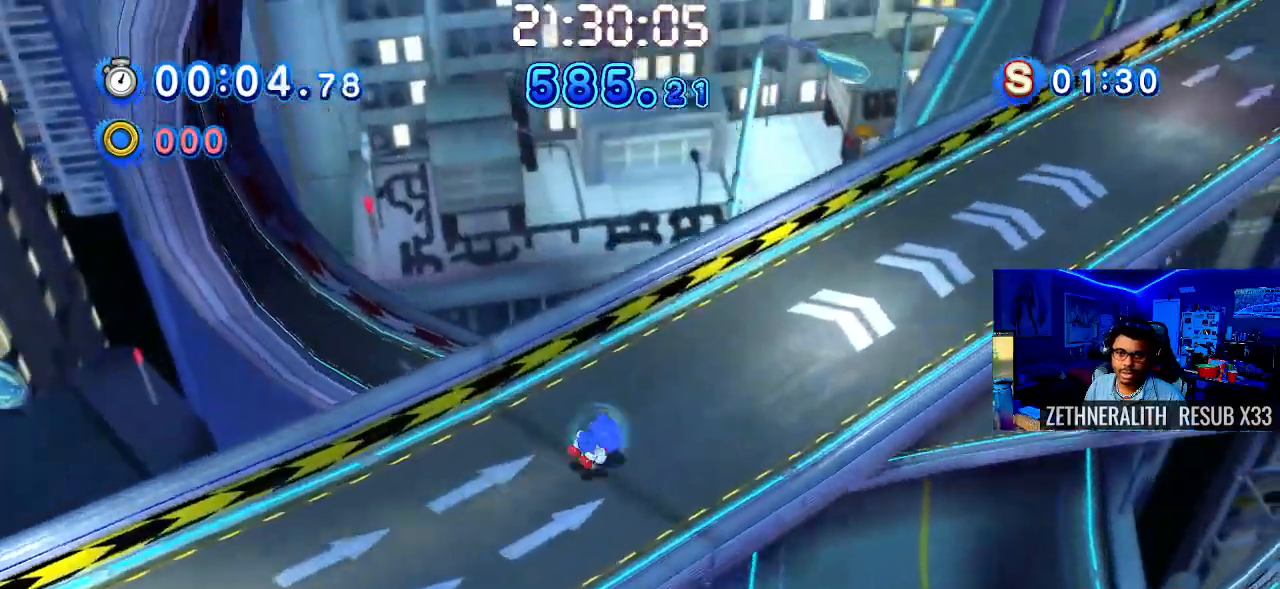
{"buttons": ["CROSS"], "left_stick": "down-right", "right_stick": "center", "events": [[17, "CROSS", "down"], [333, "CROSS", "up"], [500, "CROSS", "down"]]}
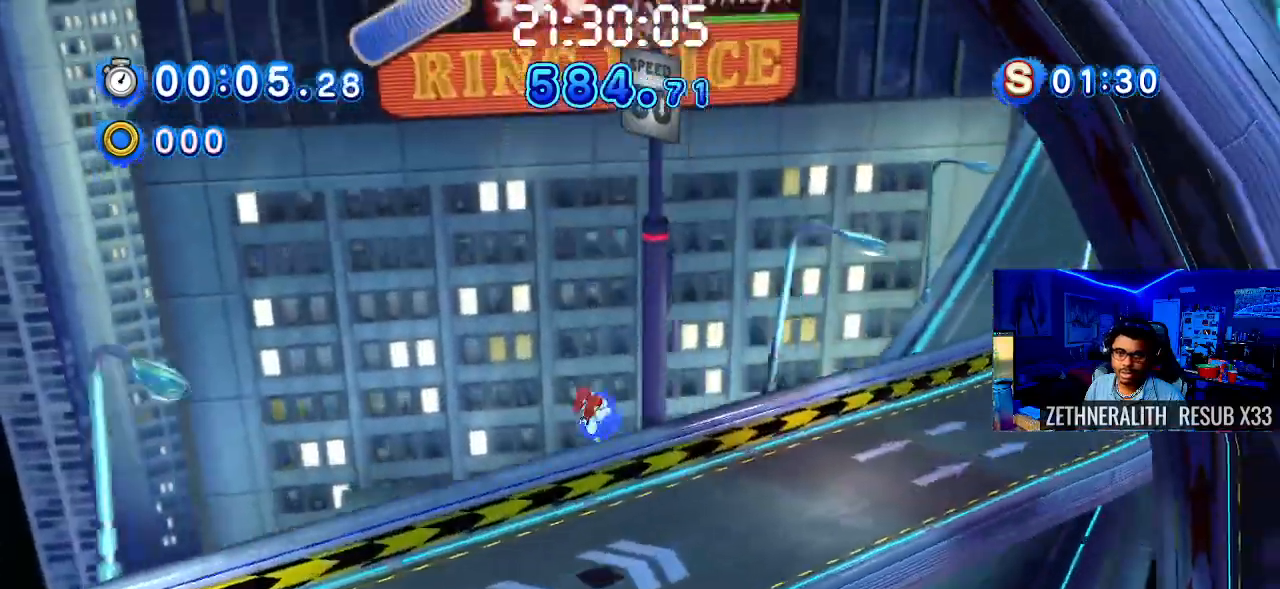
{"buttons": ["SQUARE"], "left_stick": "down-right", "right_stick": "center", "events": [[250, "CROSS", "up"], [250, "SQUARE", "down"]]}
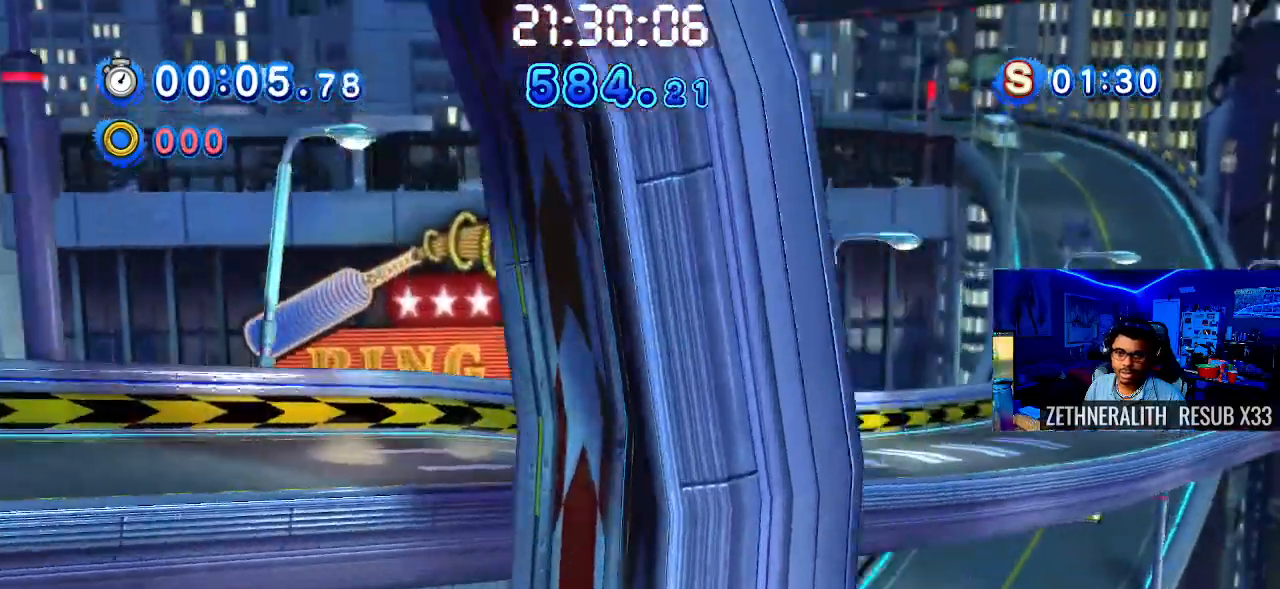
{"buttons": ["SQUARE"], "left_stick": "down-right", "right_stick": "center", "events": [[367, "SQUARE", "up"], [433, "SQUARE", "down"]]}
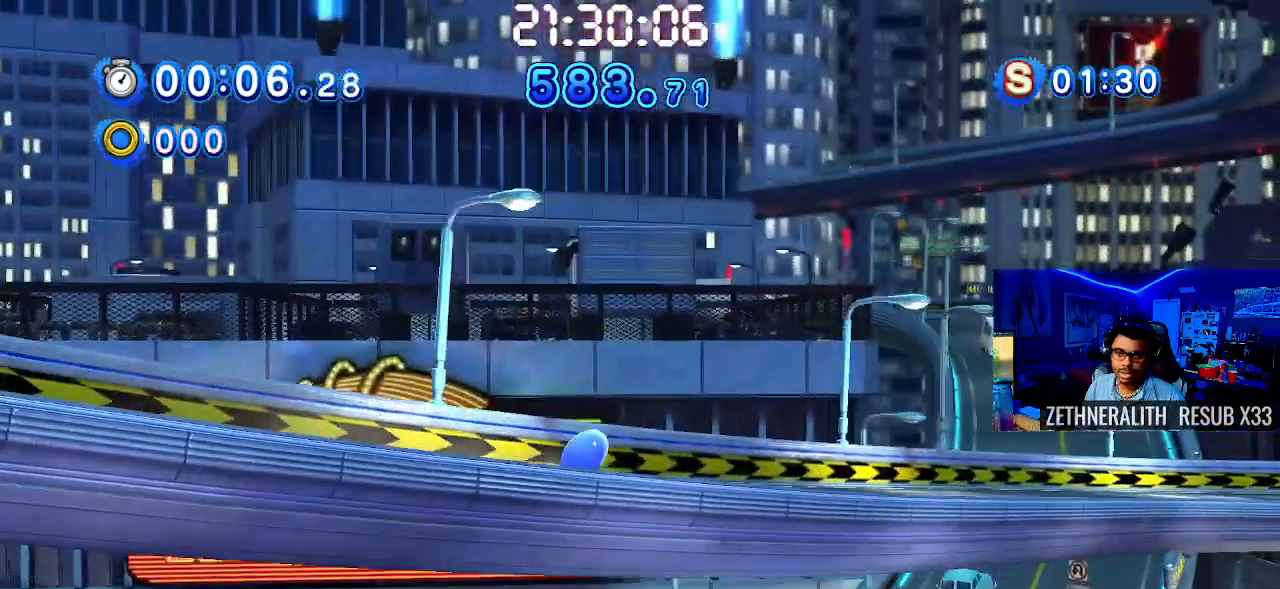
{"buttons": ["SQUARE"], "left_stick": "down-right", "right_stick": "center", "events": []}
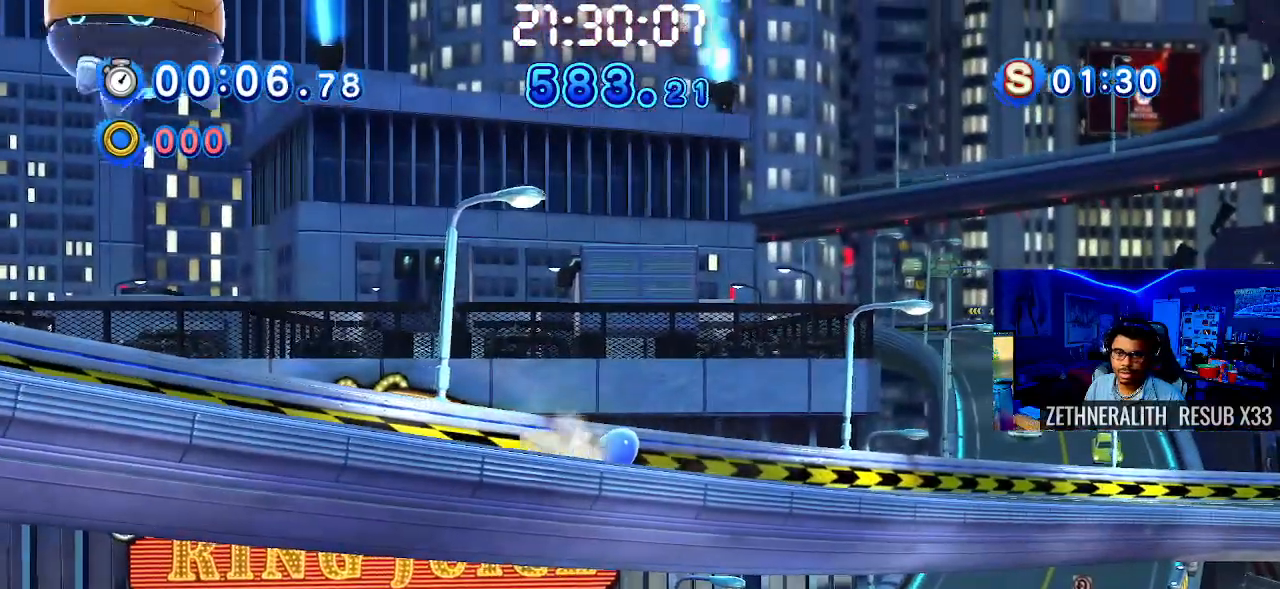
{"buttons": [], "left_stick": "down-right", "right_stick": "center", "events": [[150, "SQUARE", "up"]]}
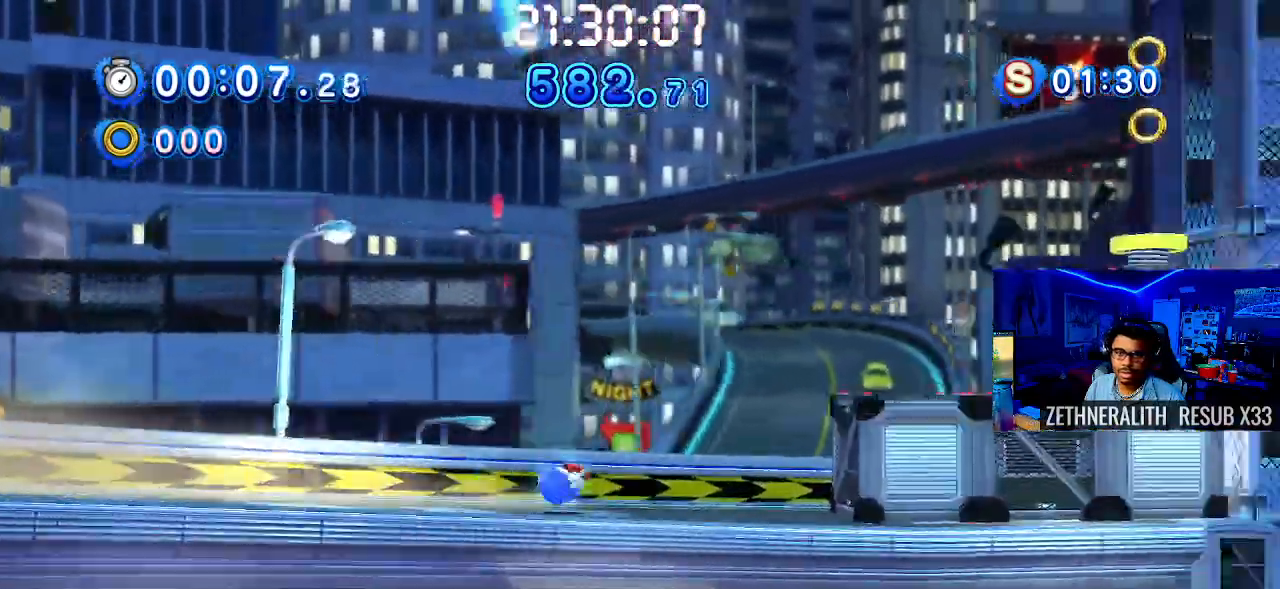
{"buttons": ["CROSS"], "left_stick": "down-right", "right_stick": "center", "events": [[350, "CROSS", "down"]]}
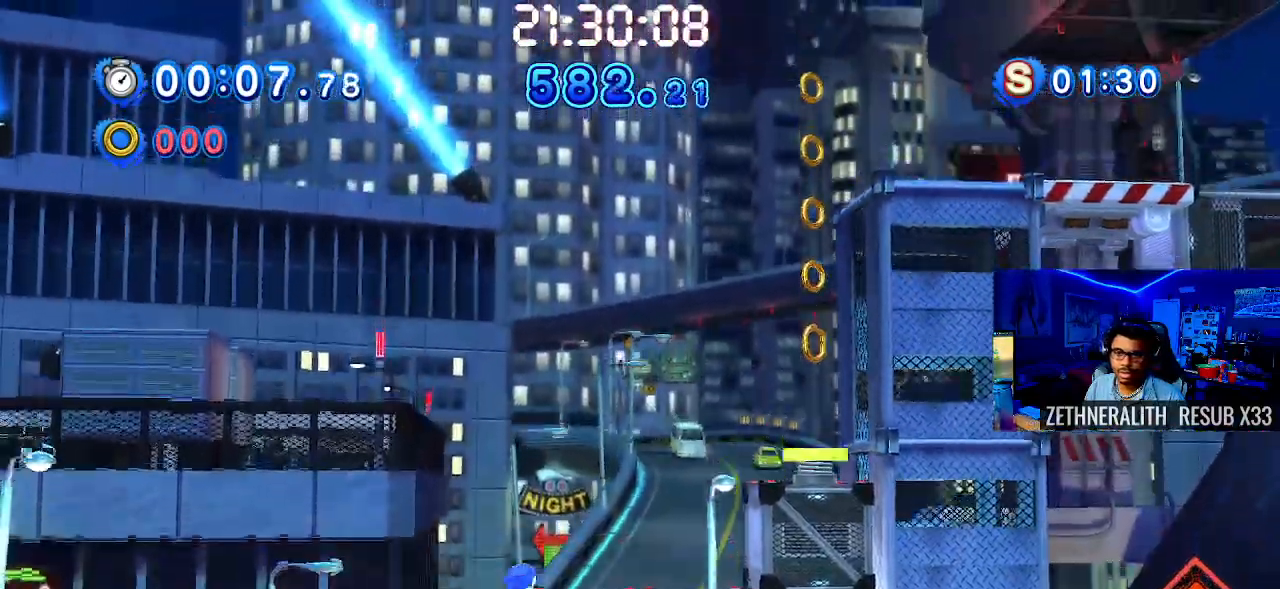
{"buttons": [], "left_stick": "down-right", "right_stick": "center"}
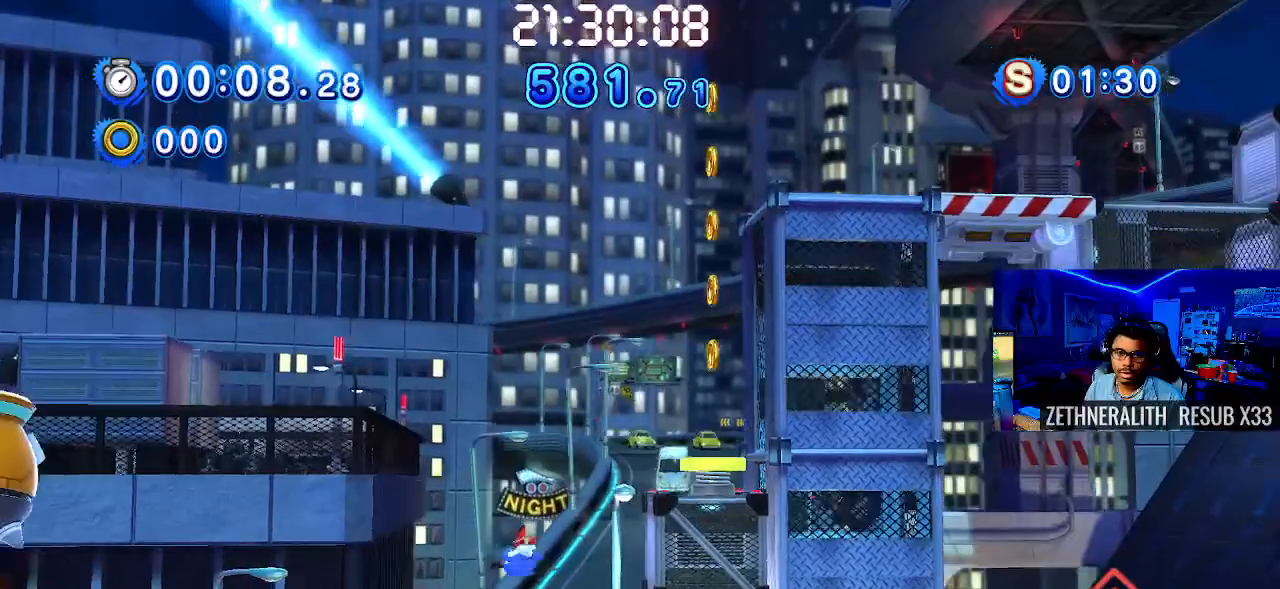
{"buttons": [], "left_stick": "down-right", "right_stick": "center", "events": [[33, "CROSS", "down"], [200, "CROSS", "up"]]}
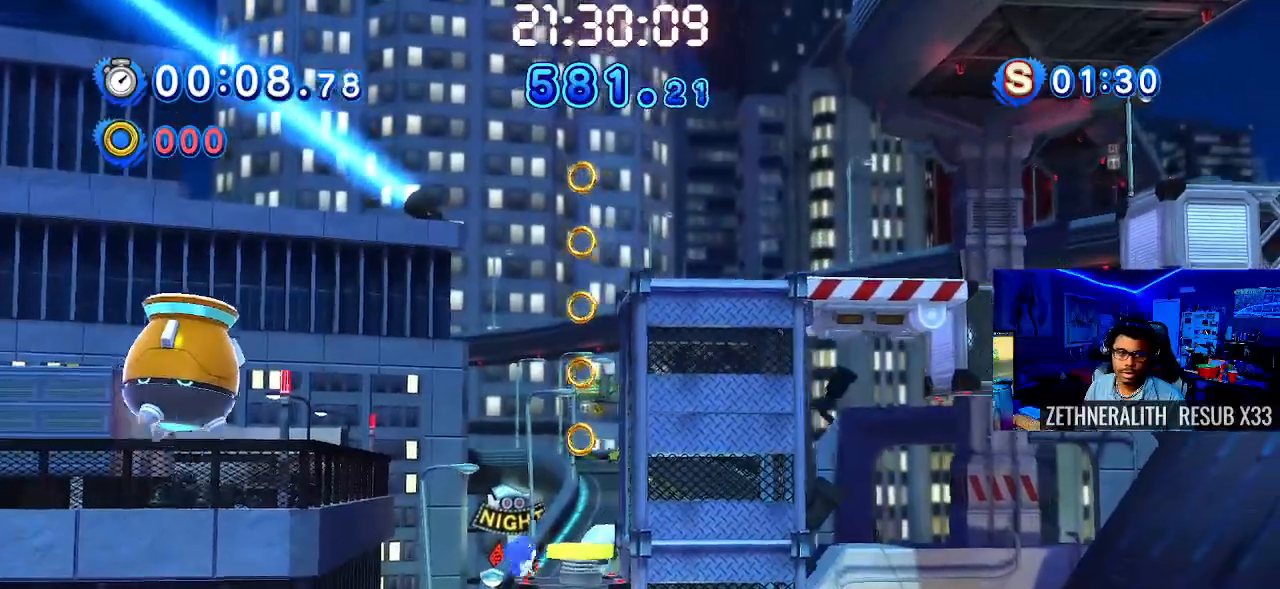
{"buttons": [], "left_stick": "down-right", "right_stick": "center", "events": []}
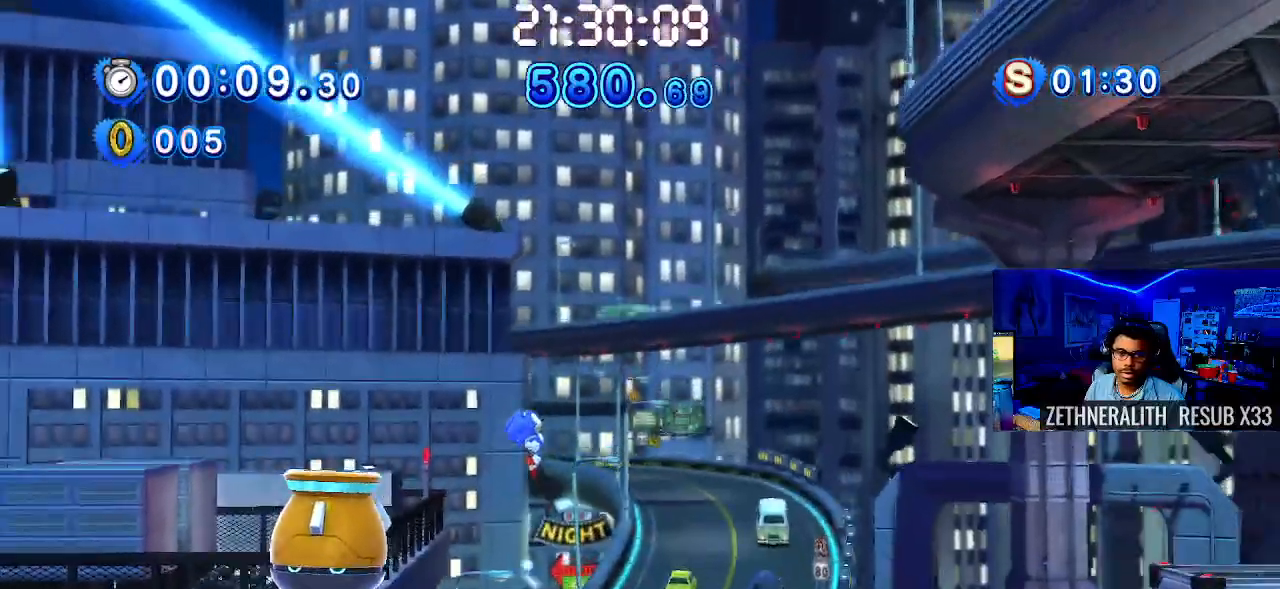
{"buttons": [], "left_stick": "down-right", "right_stick": "center", "events": []}
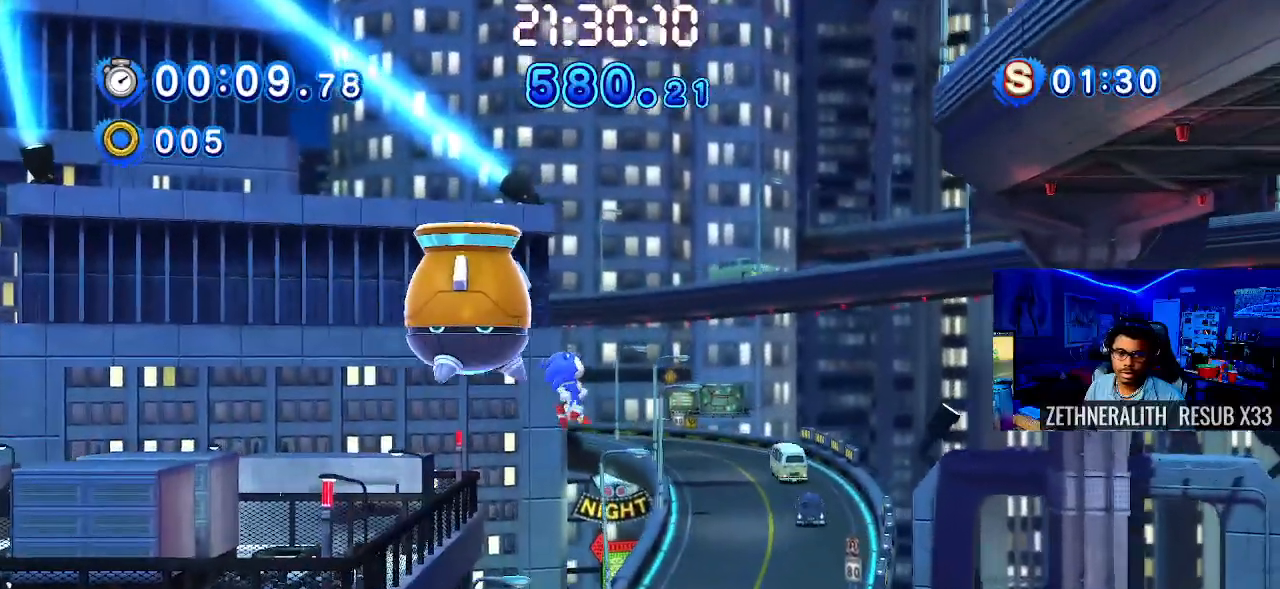
{"buttons": [], "left_stick": "down-right", "right_stick": "center", "events": []}
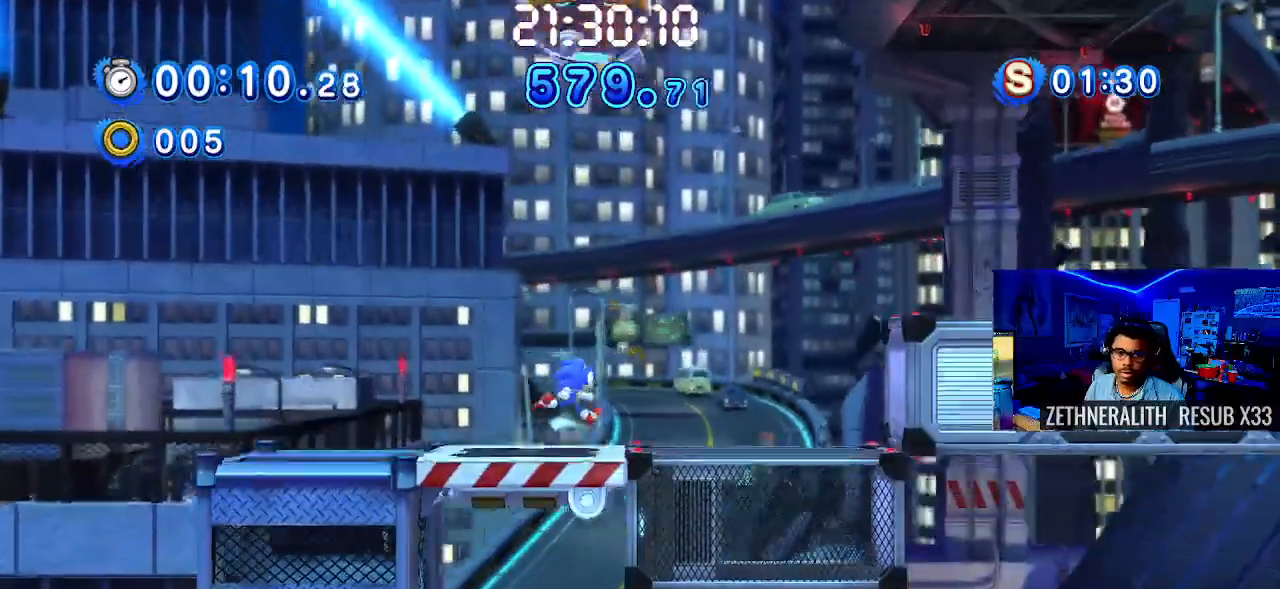
{"buttons": [], "left_stick": "down-right", "right_stick": "center", "events": [[117, "CROSS", "down"], [333, "CROSS", "up"]]}
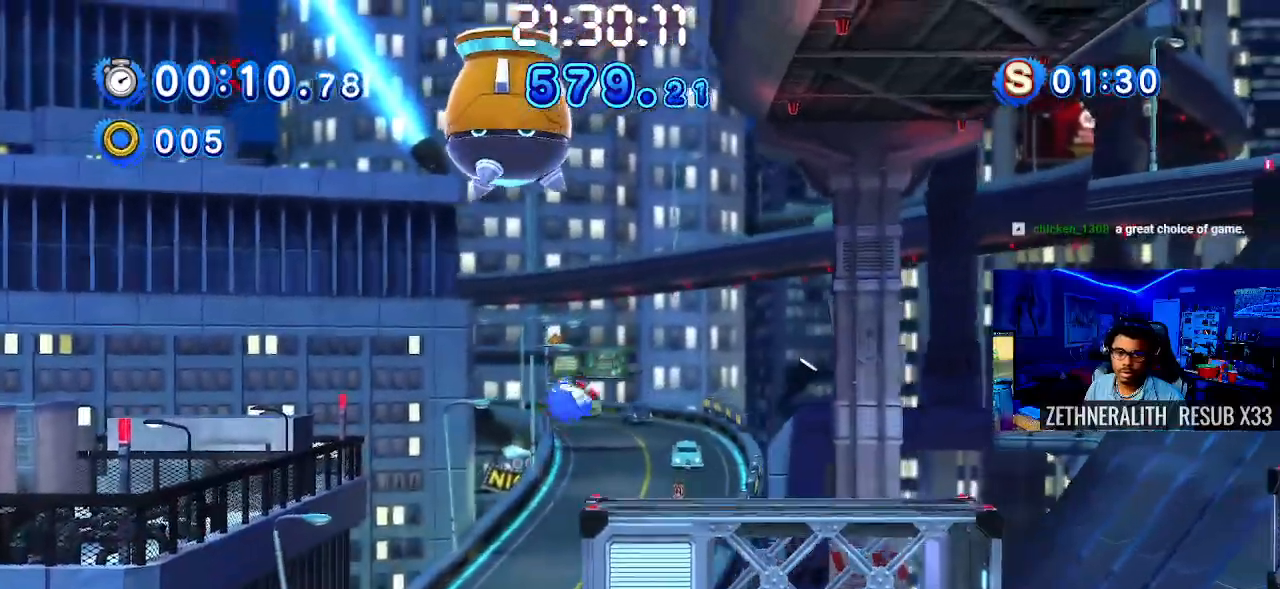
{"buttons": ["CROSS"], "left_stick": "down-right", "right_stick": "center", "events": [[483, "CROSS", "down"]]}
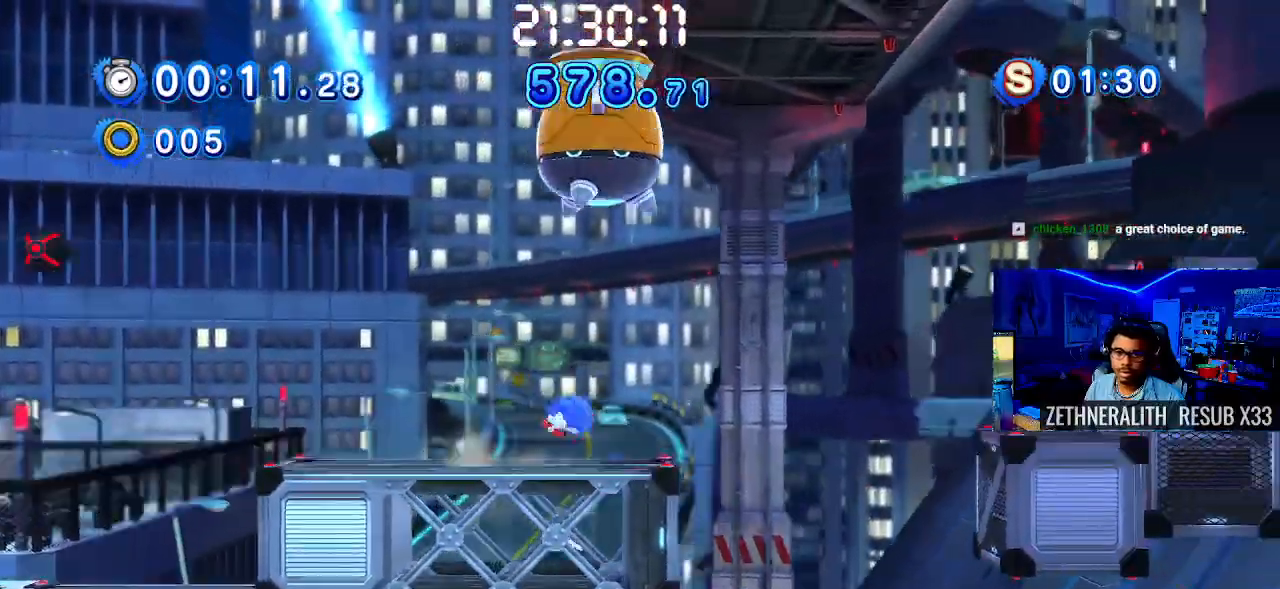
{"buttons": ["CROSS"], "left_stick": "down-right", "right_stick": "center", "events": []}
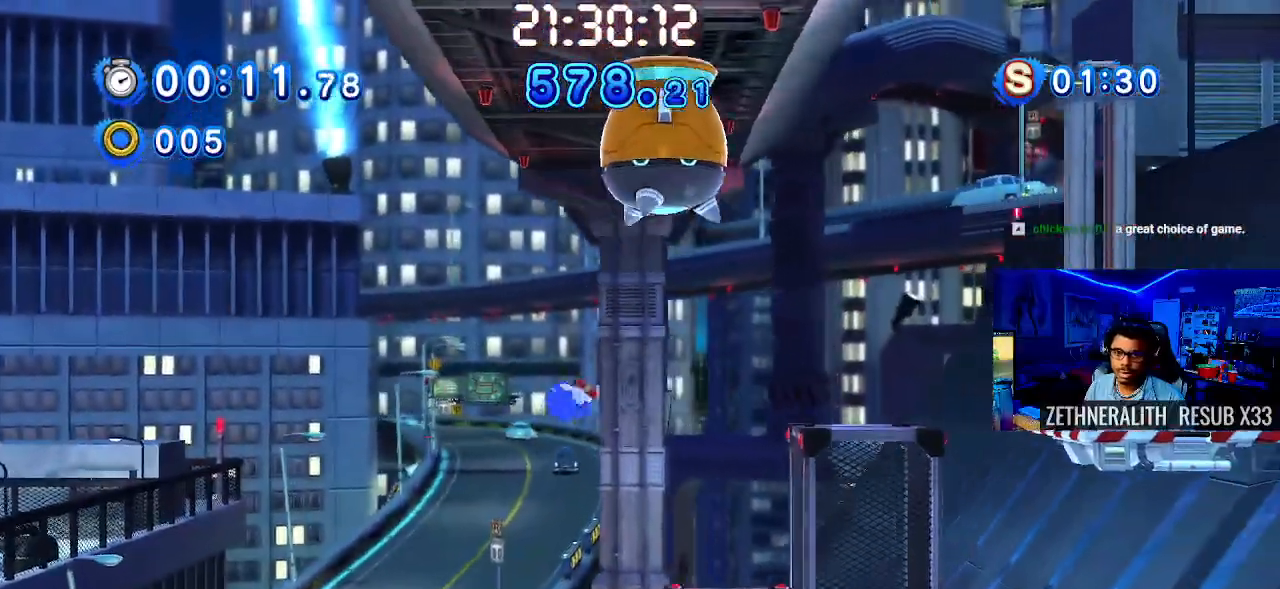
{"buttons": ["CROSS"], "left_stick": "down-right", "right_stick": "center", "events": [[117, "CROSS", "up"], [367, "CROSS", "down"]]}
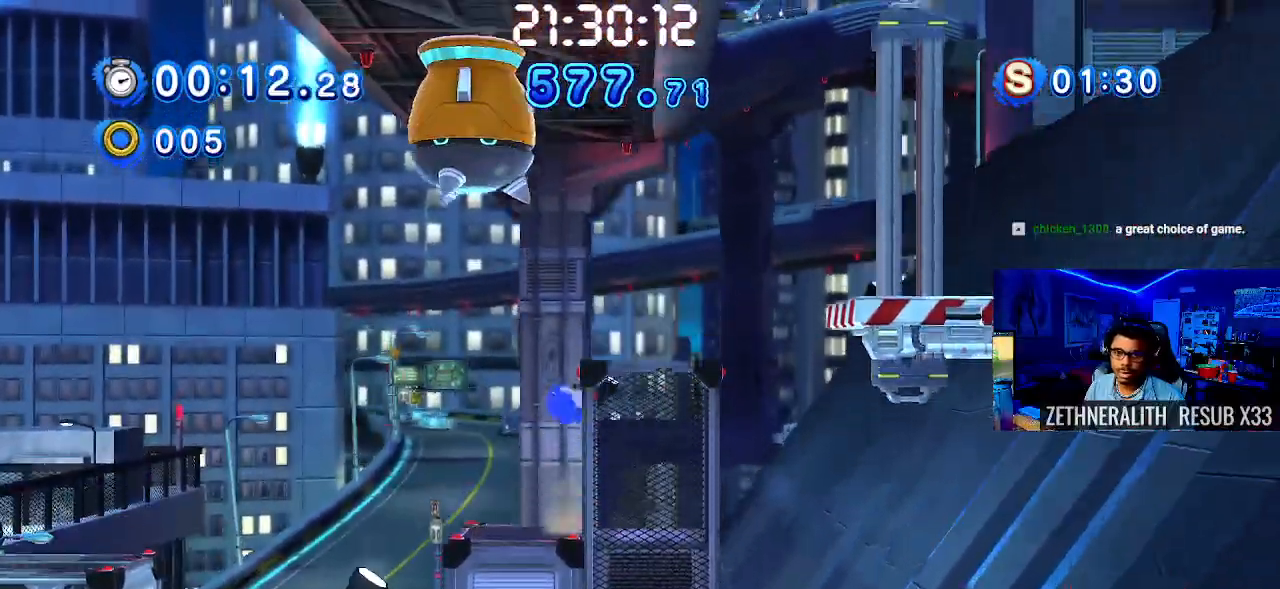
{"buttons": [], "left_stick": "down-right", "right_stick": "center", "events": [[150, "CROSS", "up"]]}
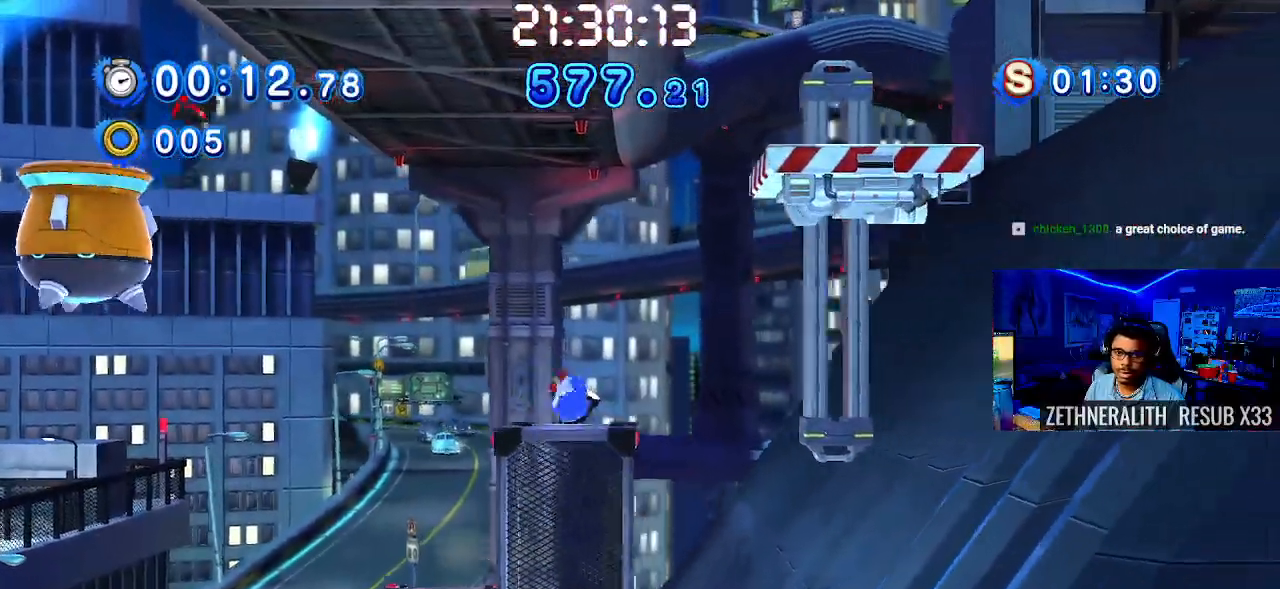
{"buttons": ["CROSS"], "left_stick": "up-left", "right_stick": "center", "events": [[83, "CROSS", "down"], [283, "left_stick", "up-right"], [333, "left_stick", "up-left"]]}
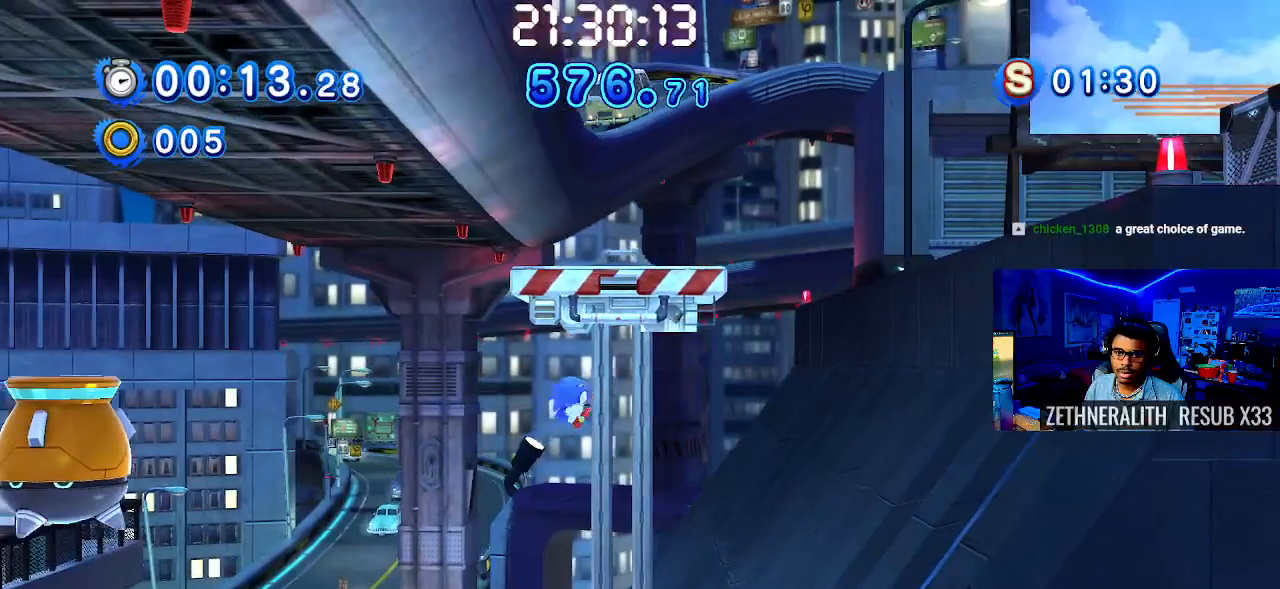
{"buttons": [], "left_stick": "right", "right_stick": "center", "events": [[417, "CROSS", "up"], [483, "left_stick", "right"]]}
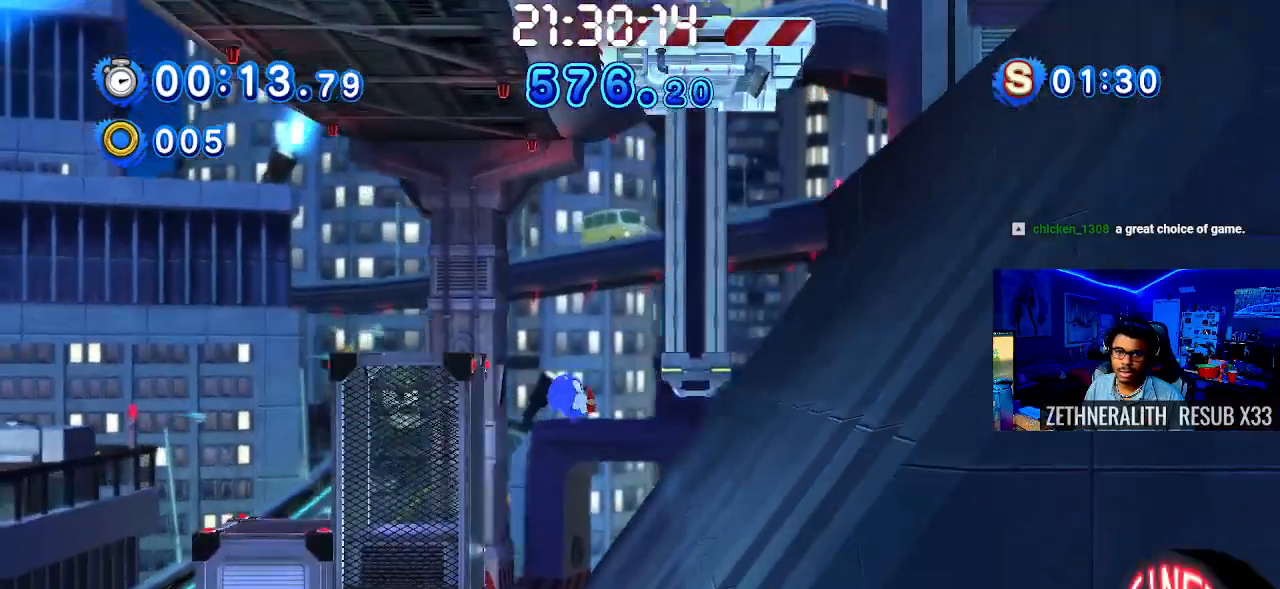
{"buttons": [], "left_stick": "center", "right_stick": "center", "events": [[250, "left_stick", "center"]]}
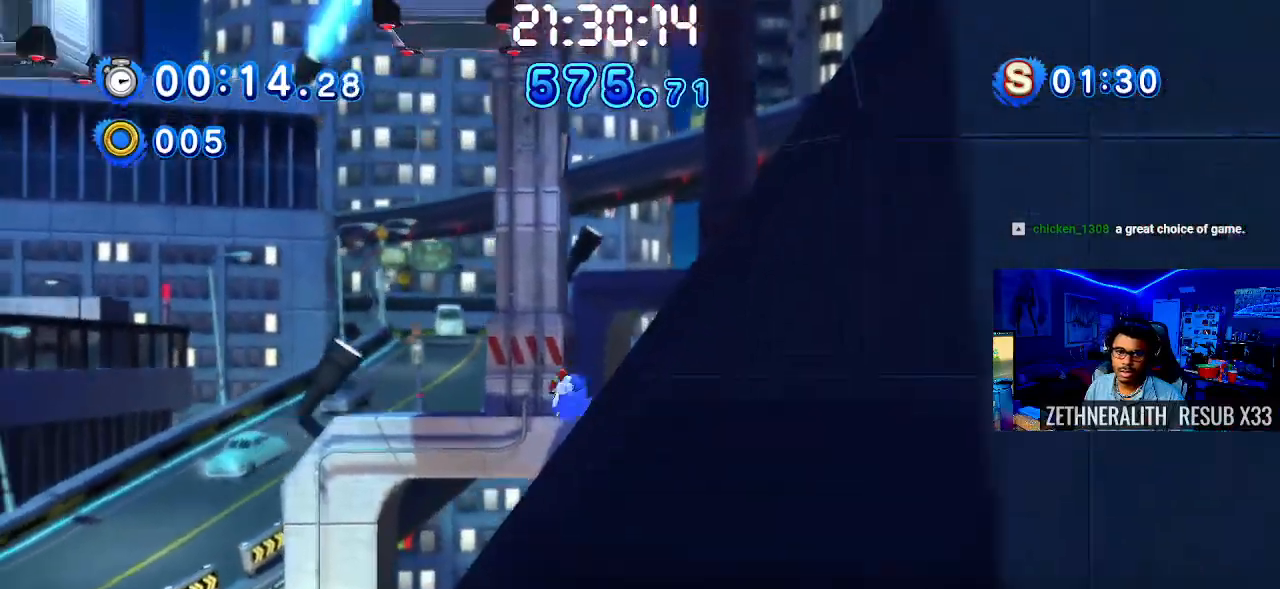
{"buttons": [], "left_stick": "center", "right_stick": "center", "events": [[33, "START", "down"], [233, "START", "up"], [383, "DPAD_DOWN", "down"], [483, "DPAD_DOWN", "up"]]}